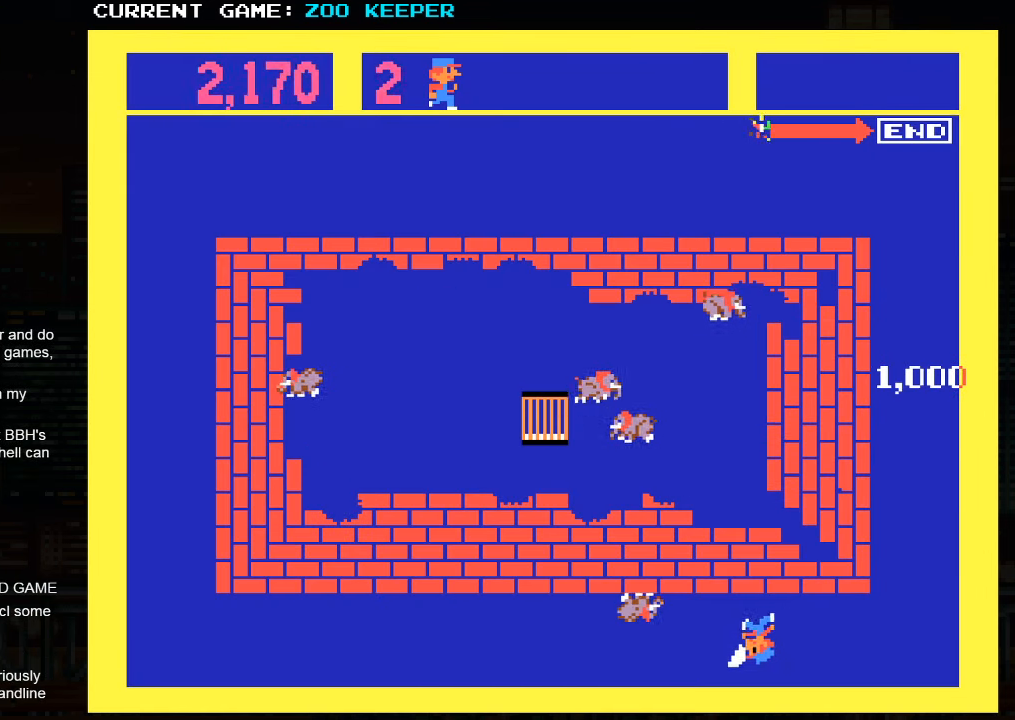
Gameplay with a controller (arcade stick); each line is a JSON object with the inputs held at the frame after it. "events" lists button and stick changes between this image and that frame as [ms after this image, input, new state], when the widget could be followed in between. Not read: L3 R3.
{"buttons": [], "left_stick": "center", "events": [[467, "left_stick", "center"]]}
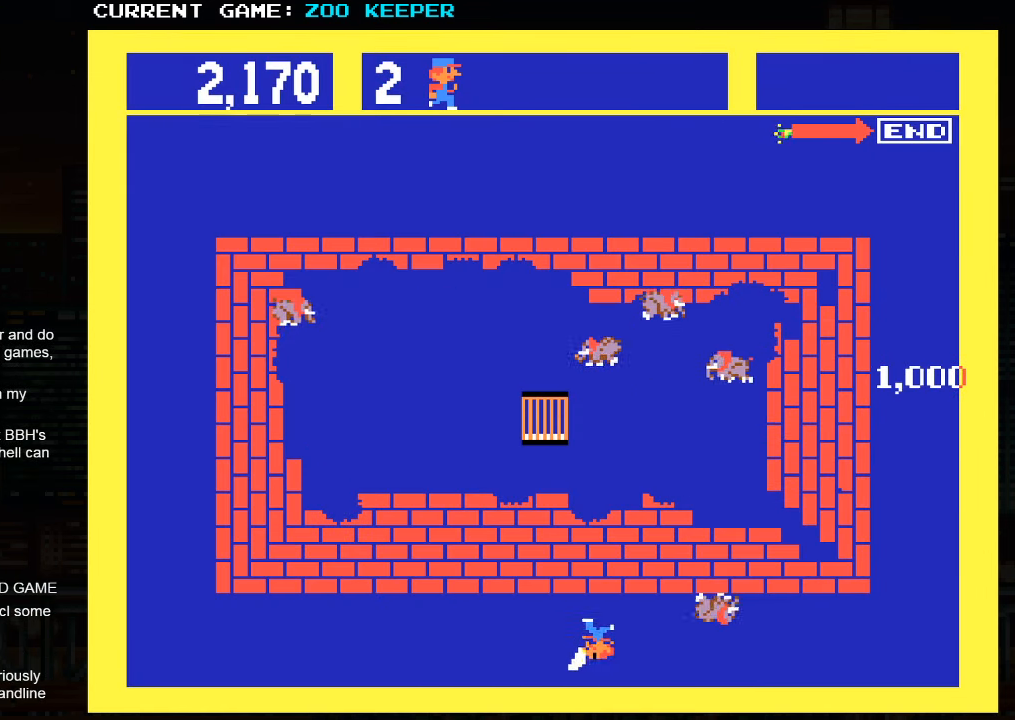
{"buttons": [], "left_stick": "right", "events": [[117, "left_stick", "right"], [350, "SQUARE", "down"], [417, "SQUARE", "up"]]}
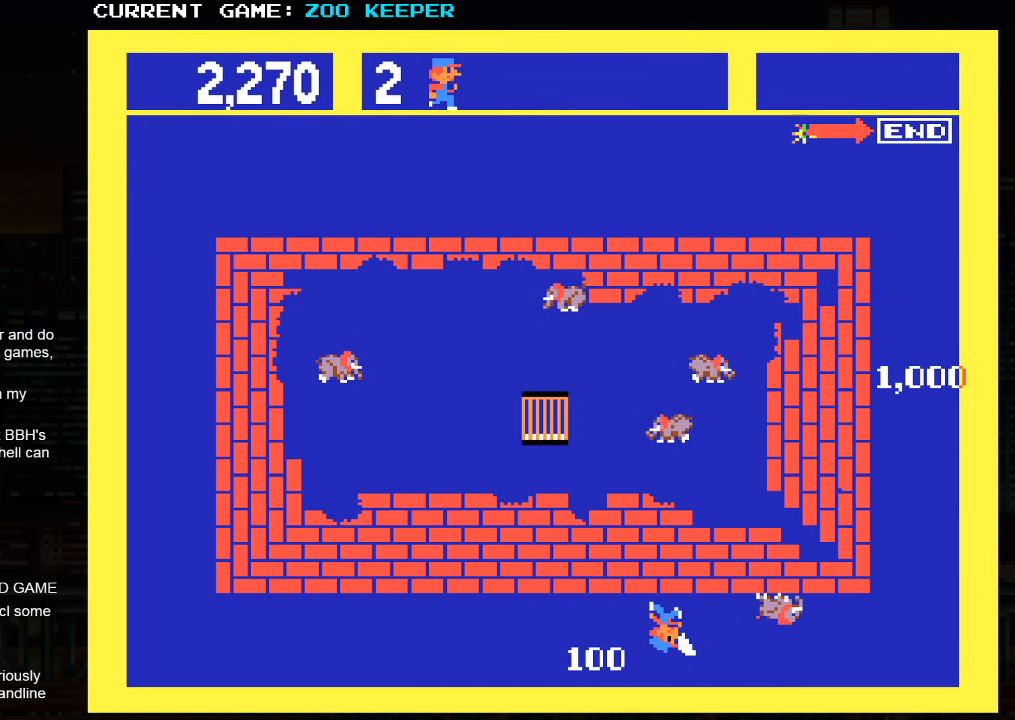
{"buttons": [], "left_stick": "center", "events": [[17, "SQUARE", "down"], [100, "SQUARE", "up"], [433, "left_stick", "center"]]}
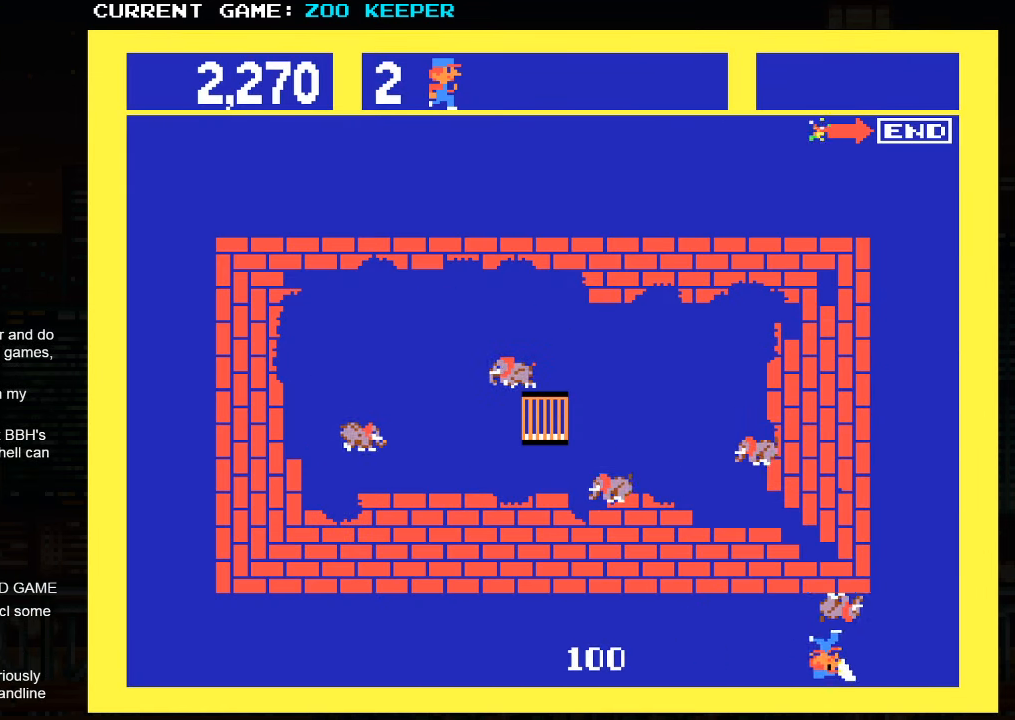
{"buttons": [], "left_stick": "center", "events": []}
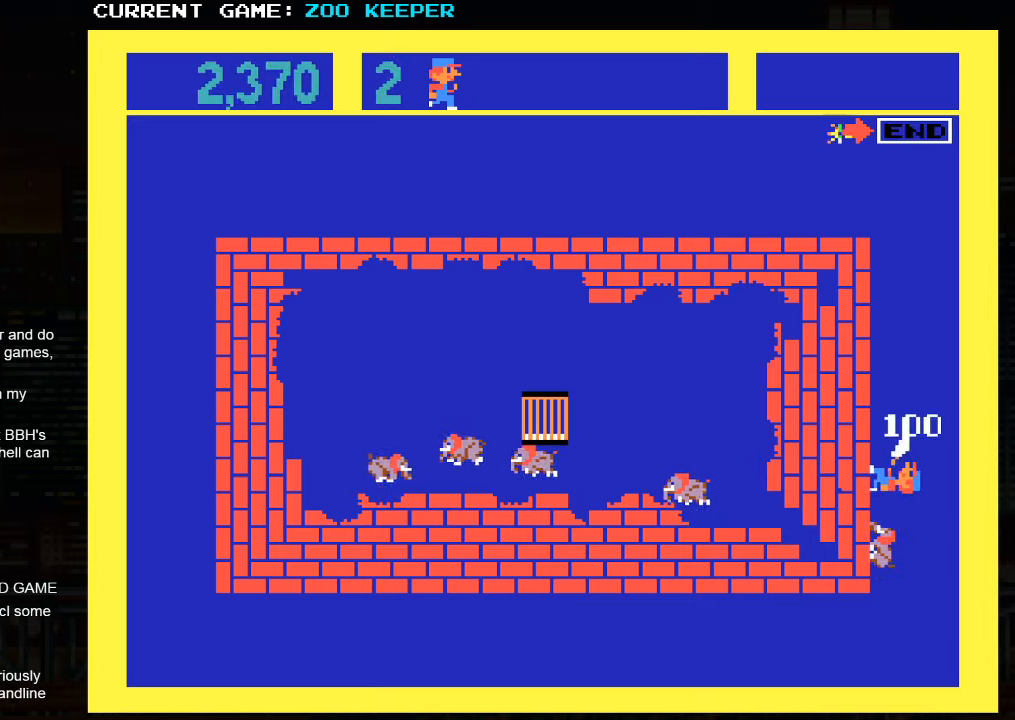
{"buttons": [], "left_stick": "center", "events": [[84, "left_stick", "down"], [300, "left_stick", "center"]]}
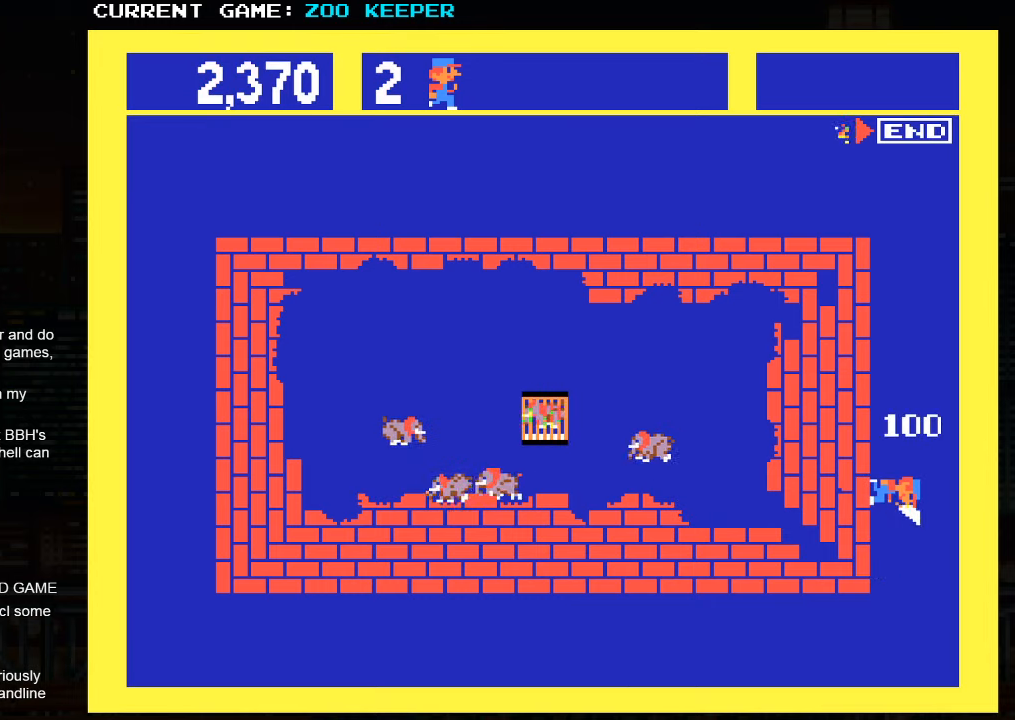
{"buttons": [], "left_stick": "center", "events": []}
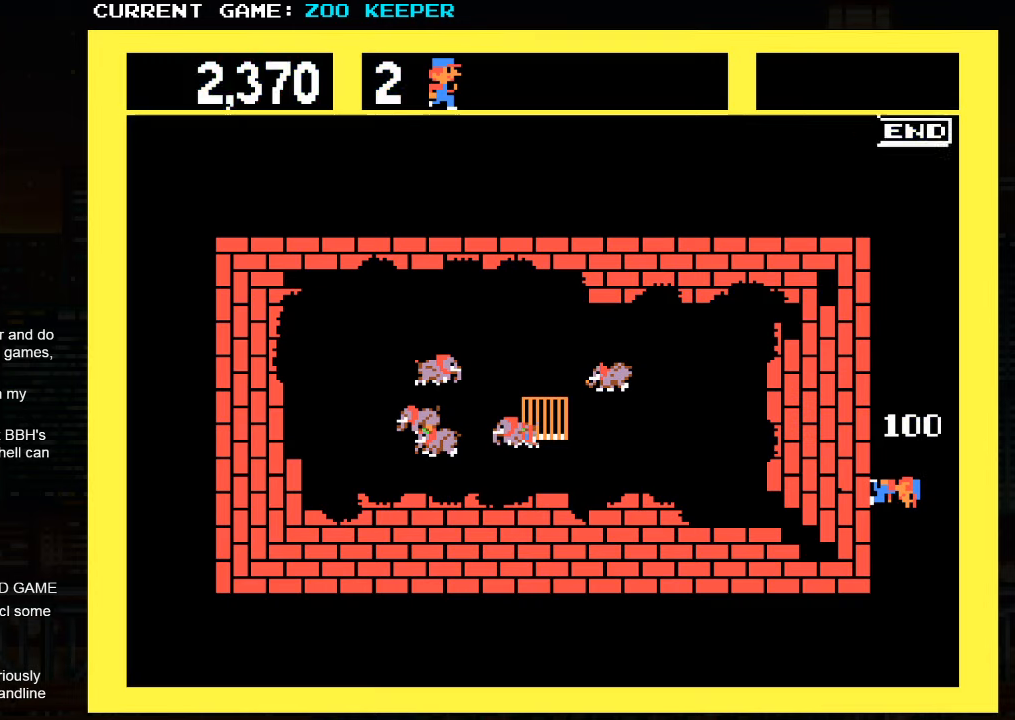
{"buttons": [], "left_stick": "center", "events": []}
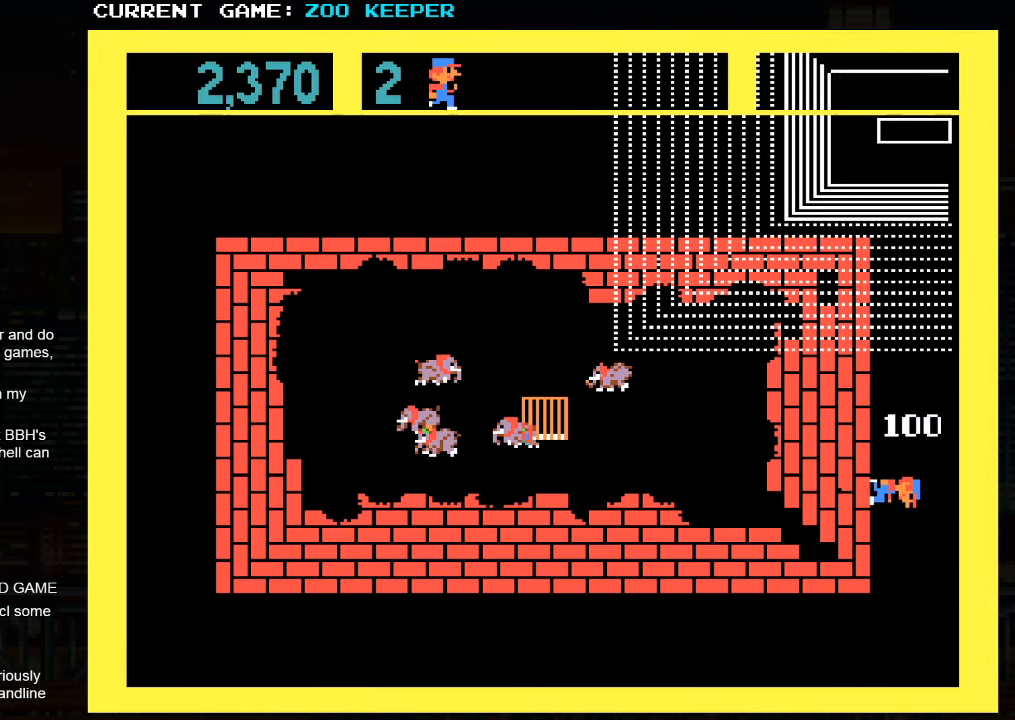
{"buttons": [], "left_stick": "center", "events": []}
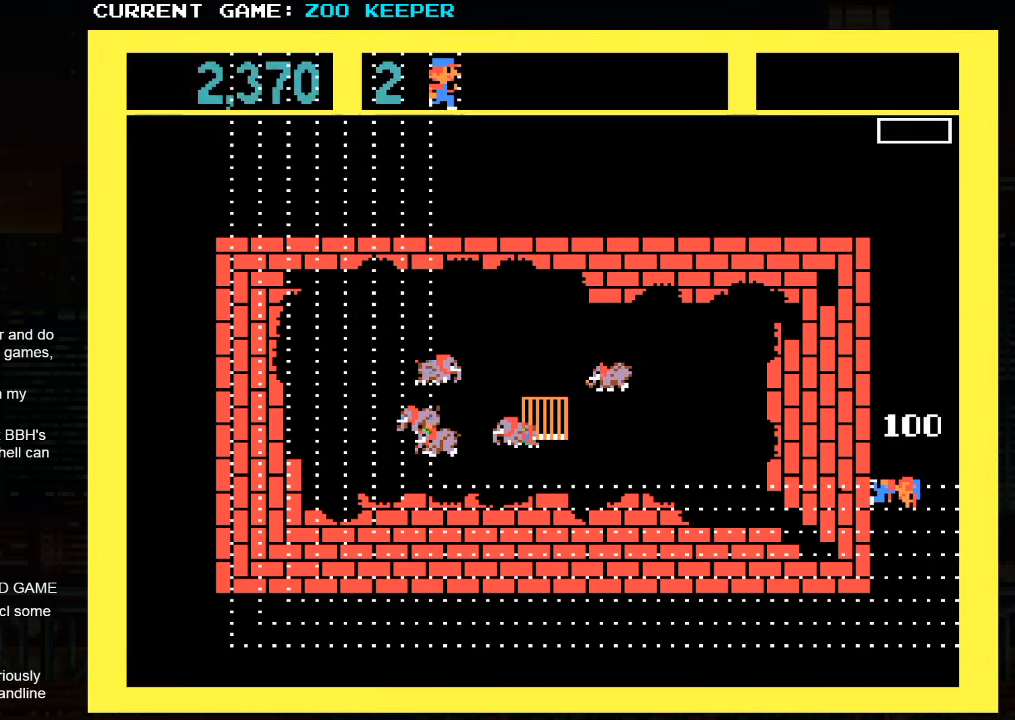
{"buttons": [], "left_stick": "center", "events": []}
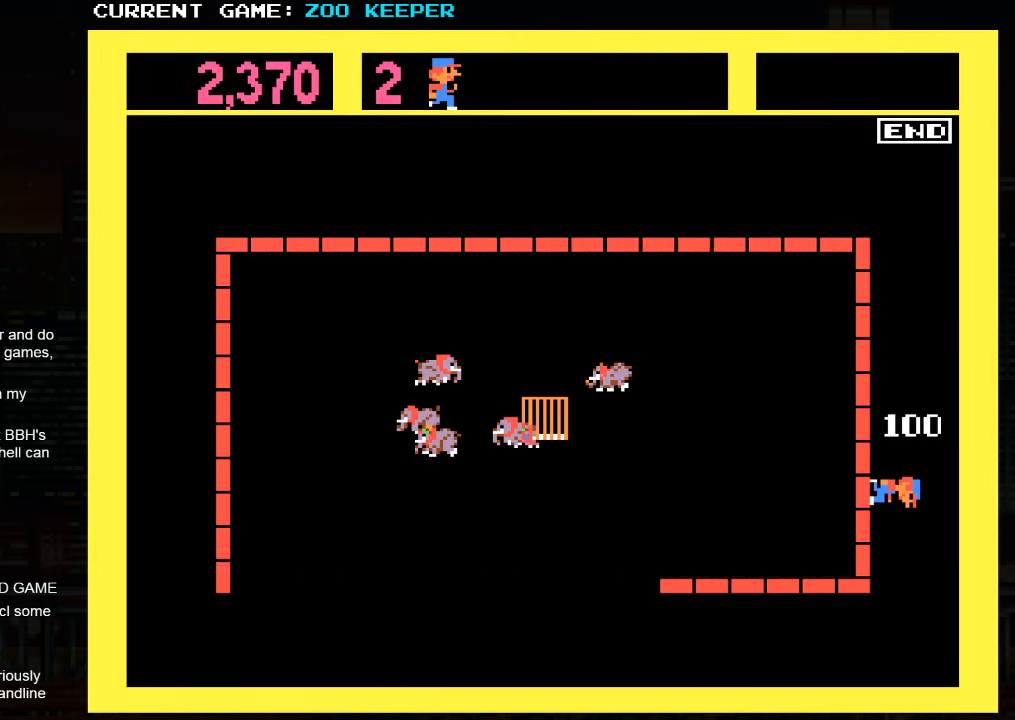
{"buttons": [], "left_stick": "center", "events": []}